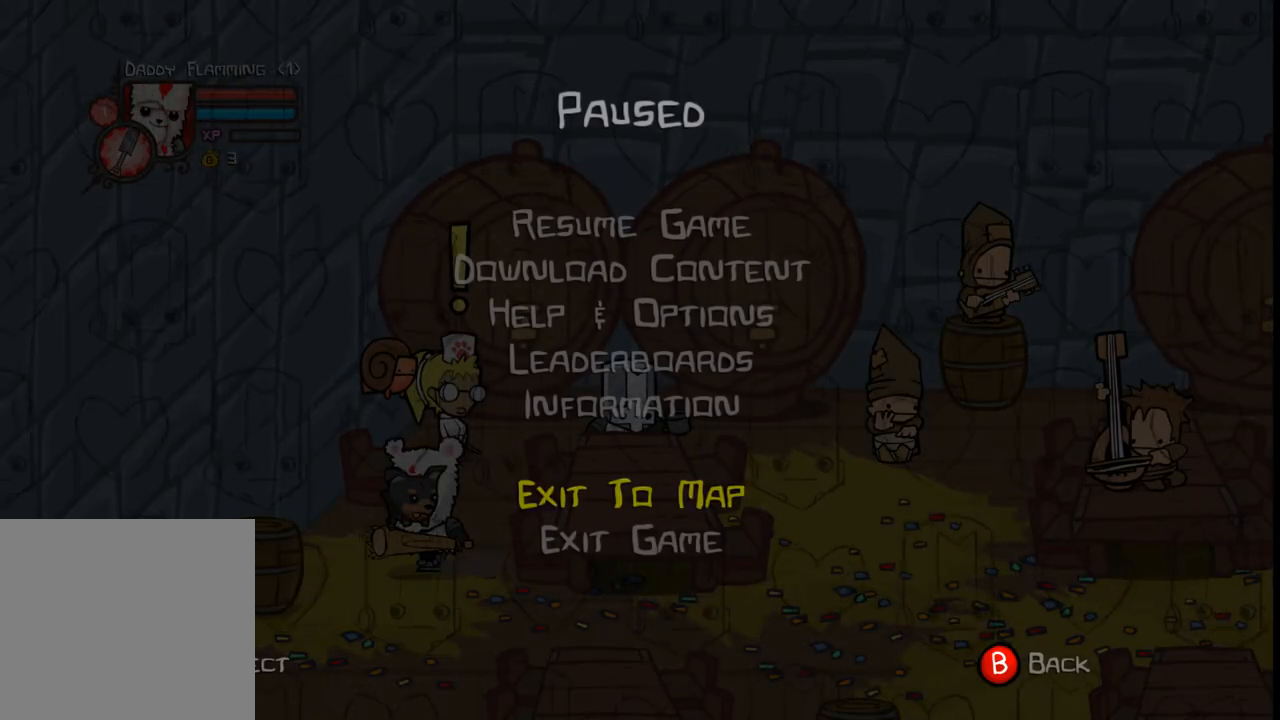
Gameplay with a controller (Xbox layout); each line is a JSON object with the inputs held at the frame after it. "events" lists button and stick changes between this image and that frame as [ms after this image, input, new state], when the widget could be followed in between. Not read: L3 R3 left_stick right_stick.
{"buttons": ["A", "DPAD_UP"], "events": [[433, "DPAD_UP", "down"], [500, "A", "down"]]}
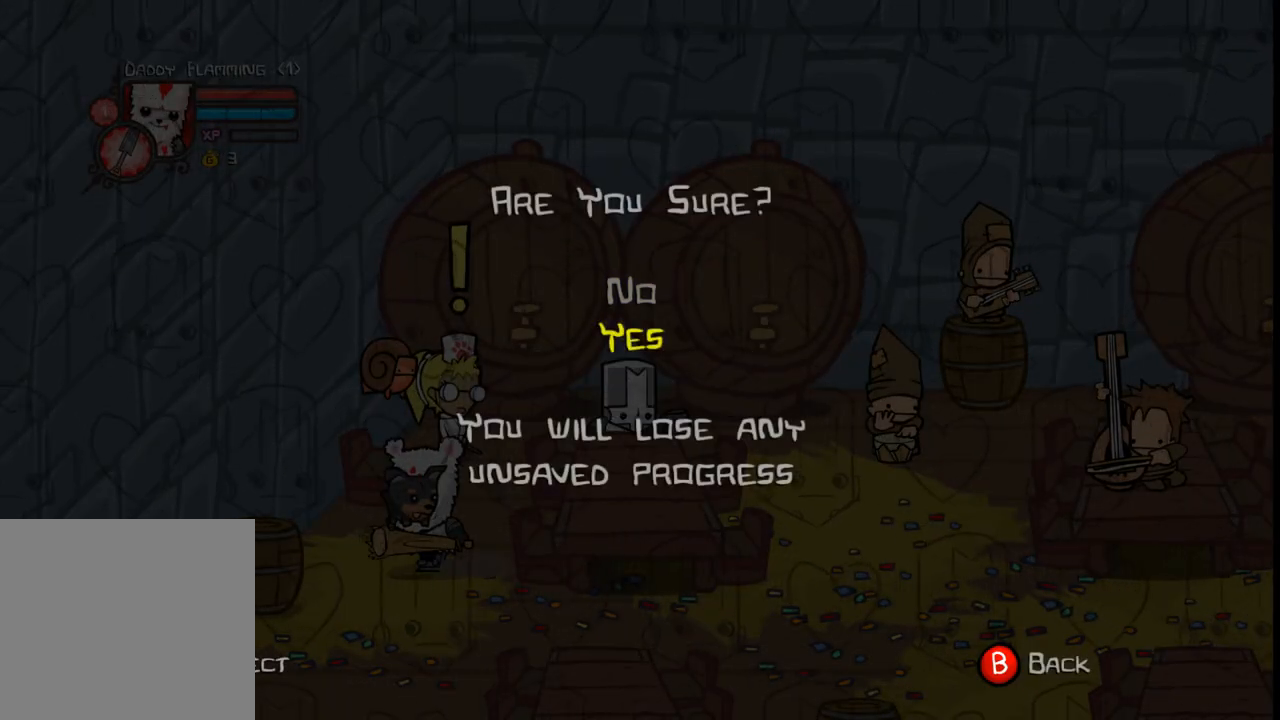
{"buttons": [], "events": [[33, "DPAD_UP", "up"], [167, "A", "up"]]}
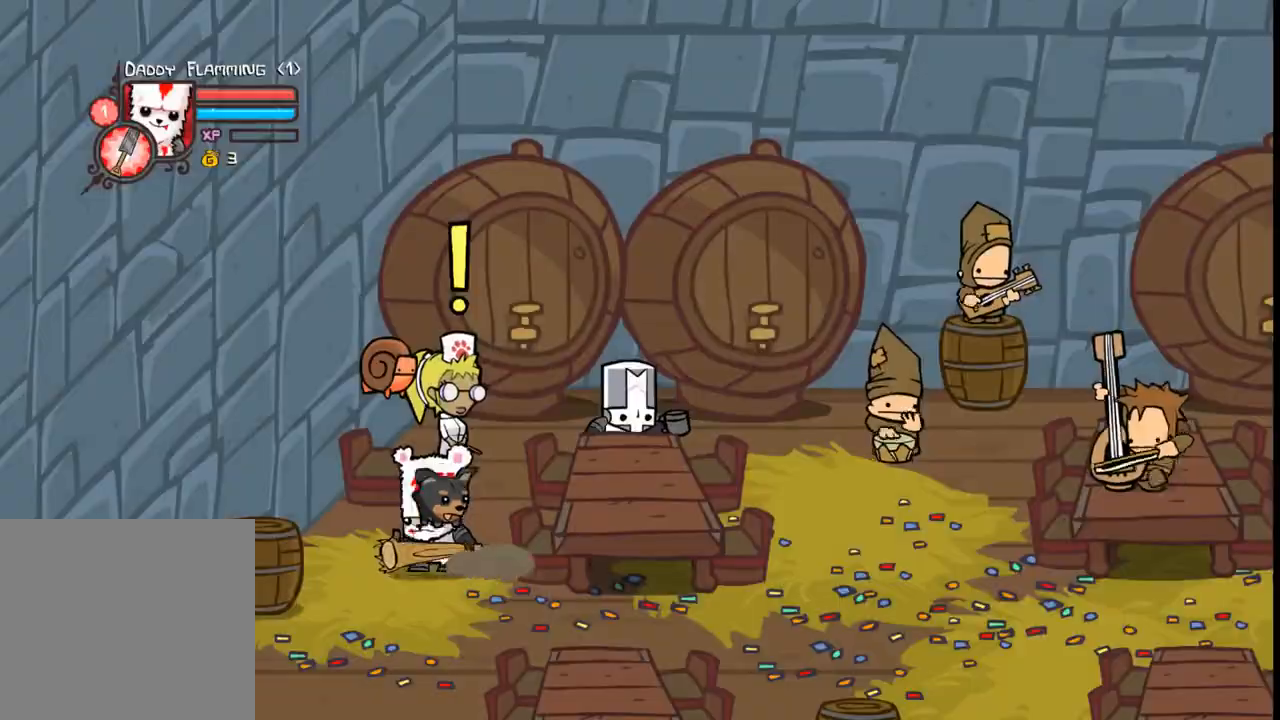
{"buttons": [], "events": []}
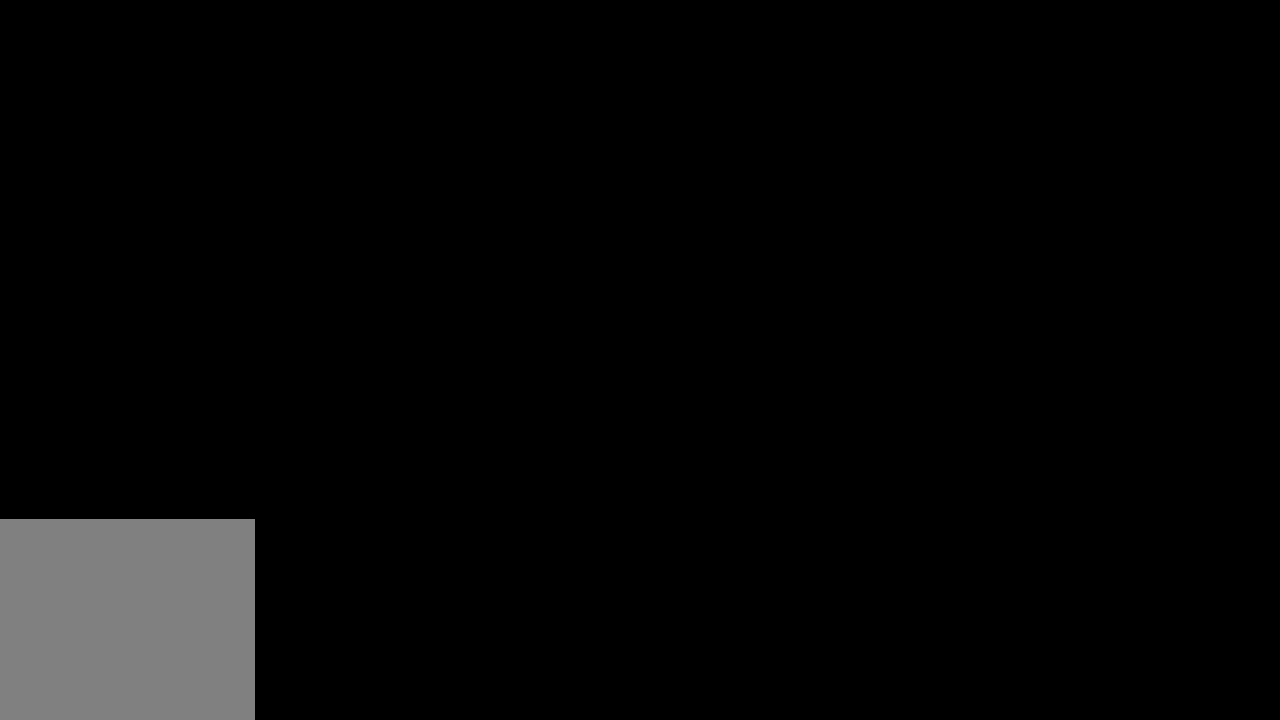
{"buttons": [], "events": [[233, "A", "down"], [300, "A", "up"], [333, "A", "down"], [367, "A", "up"], [400, "A", "down"], [433, "A", "up"], [467, "A", "down"], [500, "A", "up"]]}
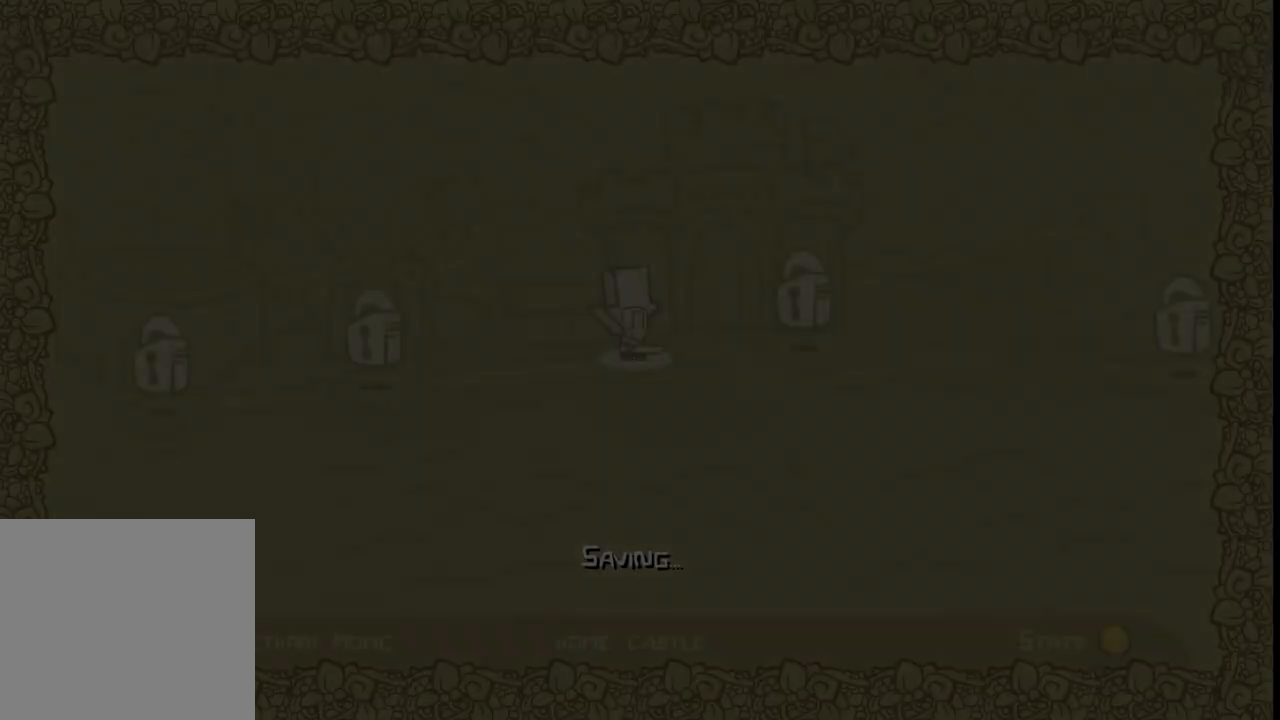
{"buttons": [], "events": [[33, "A", "down"], [67, "A", "up"], [100, "A", "down"], [133, "A", "up"], [167, "A", "down"], [267, "A", "up"]]}
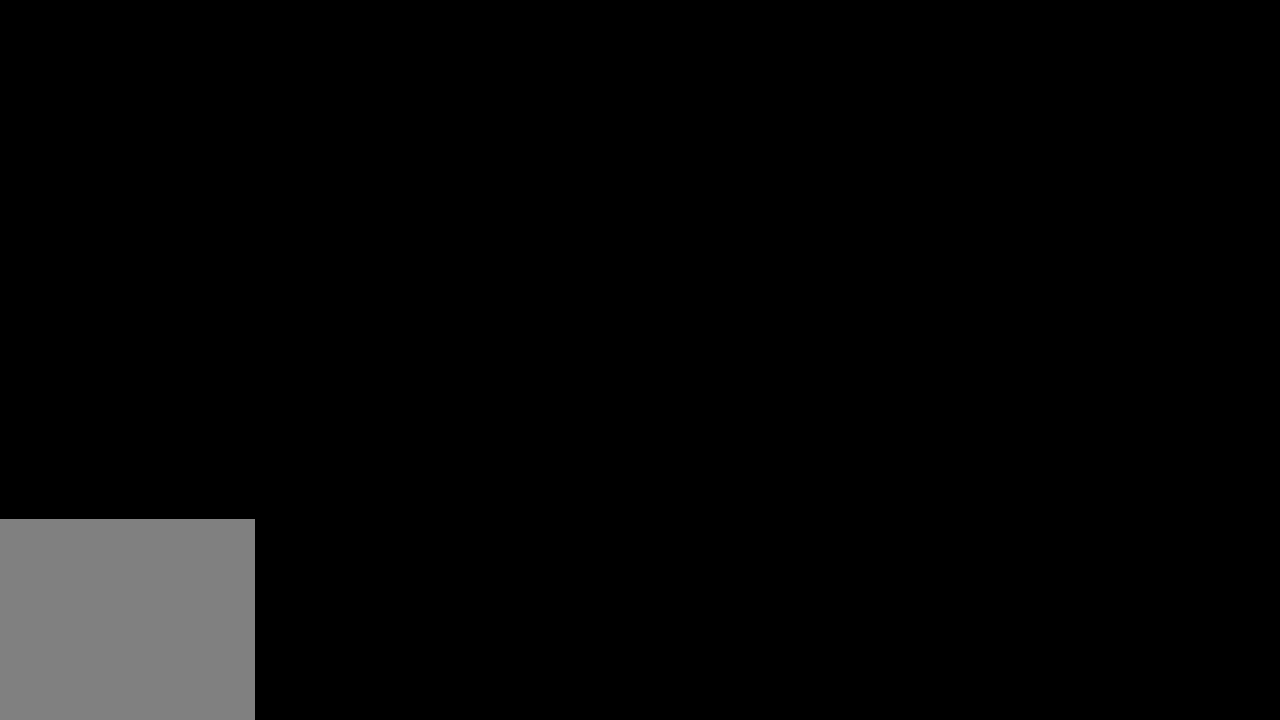
{"buttons": [], "events": []}
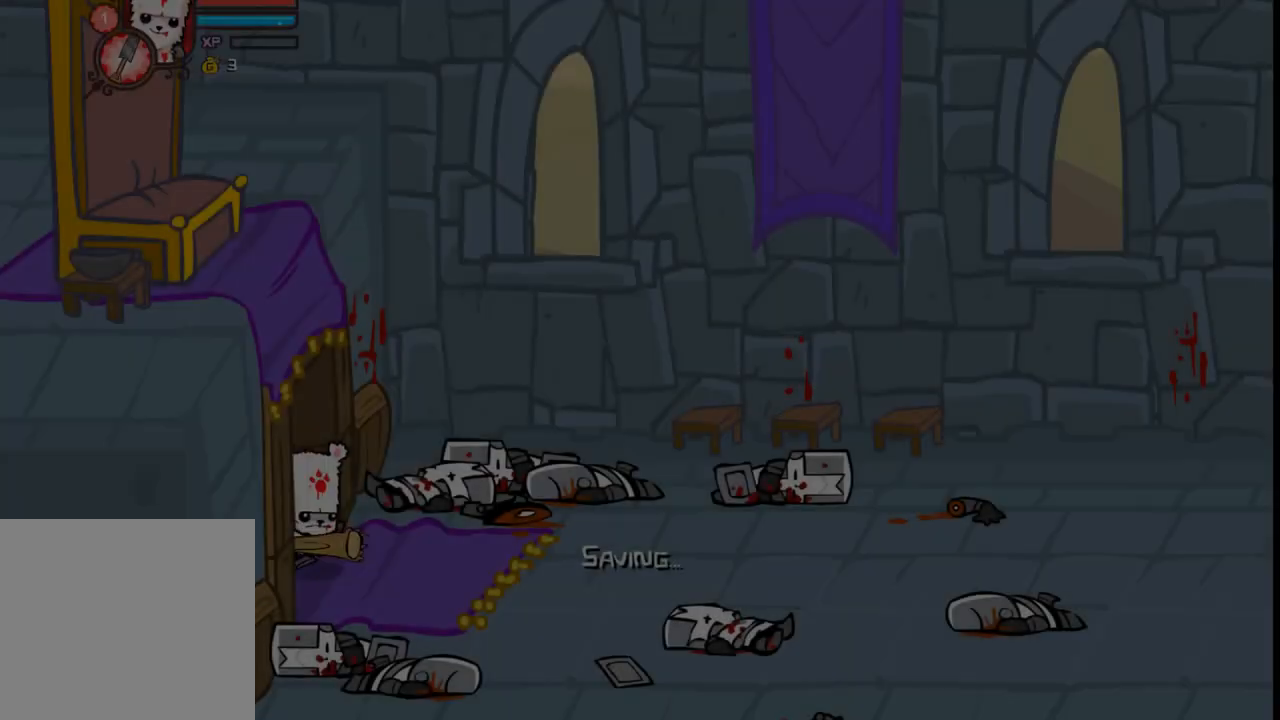
{"buttons": [], "events": []}
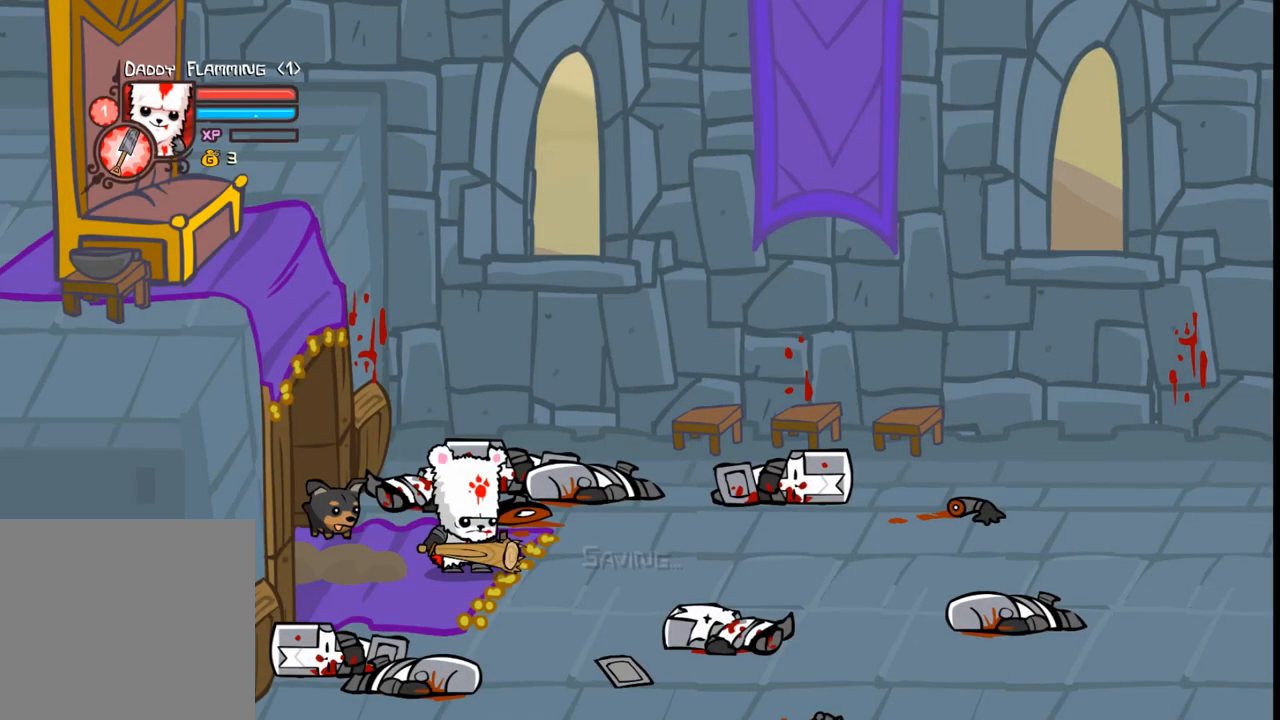
{"buttons": ["DPAD_RIGHT"], "events": [[100, "DPAD_RIGHT", "down"]]}
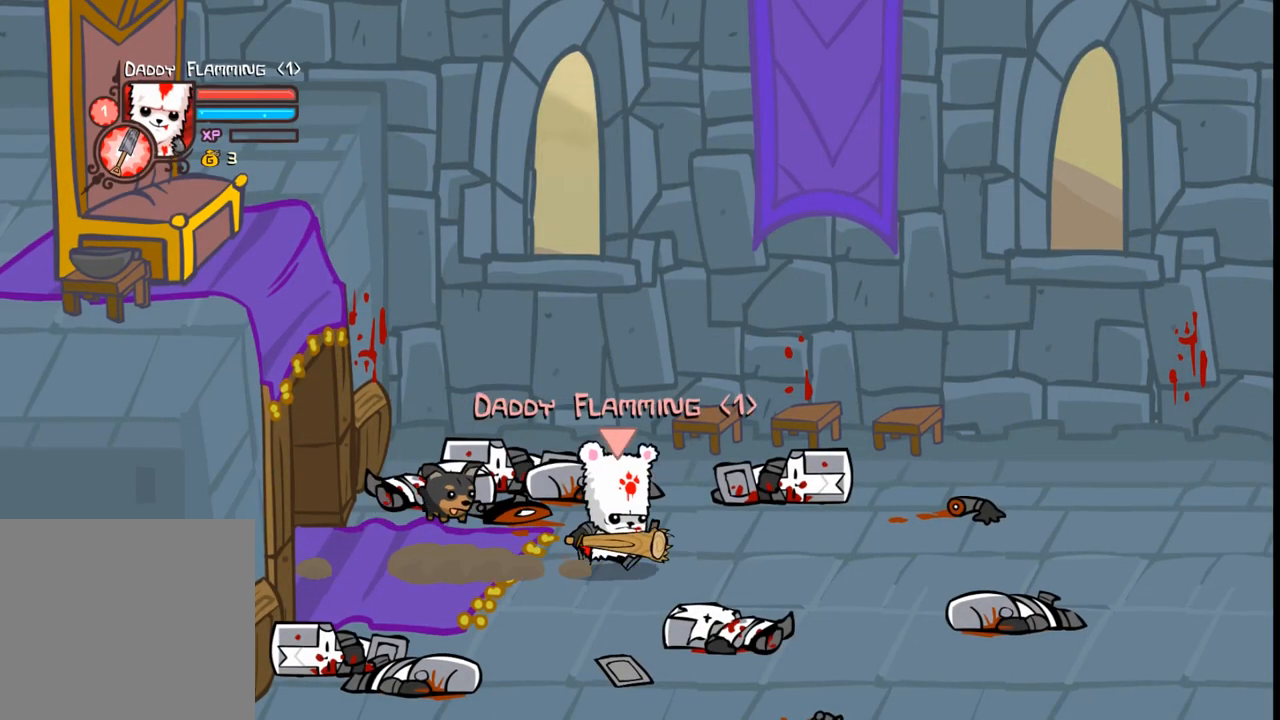
{"buttons": ["DPAD_RIGHT"], "events": []}
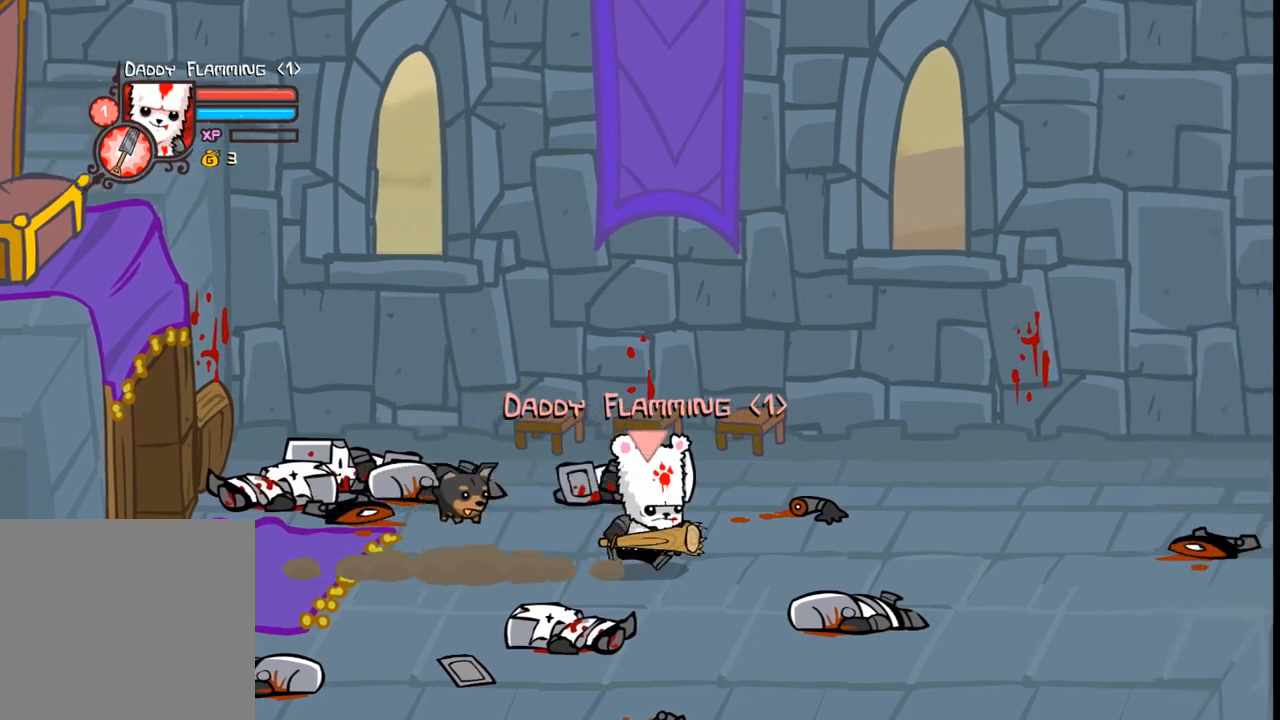
{"buttons": ["R1", "DPAD_RIGHT"], "events": [[467, "R1", "down"]]}
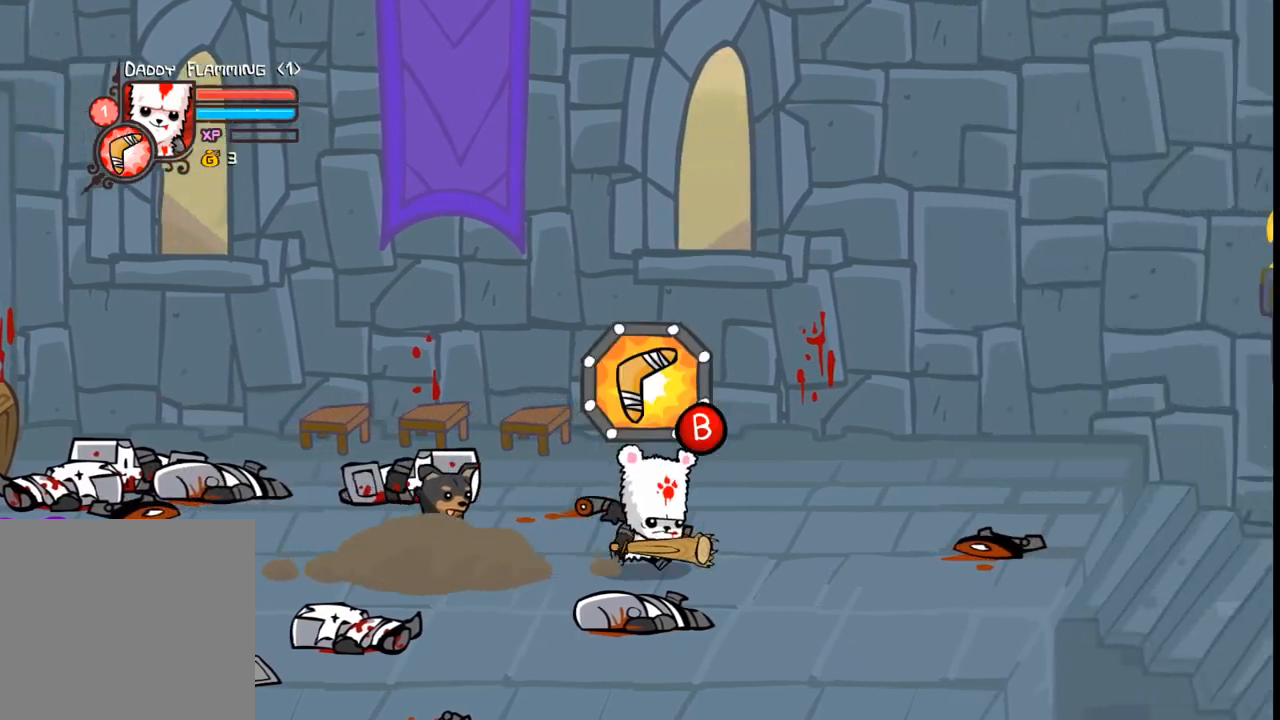
{"buttons": ["DPAD_RIGHT"], "events": [[67, "R1", "up"]]}
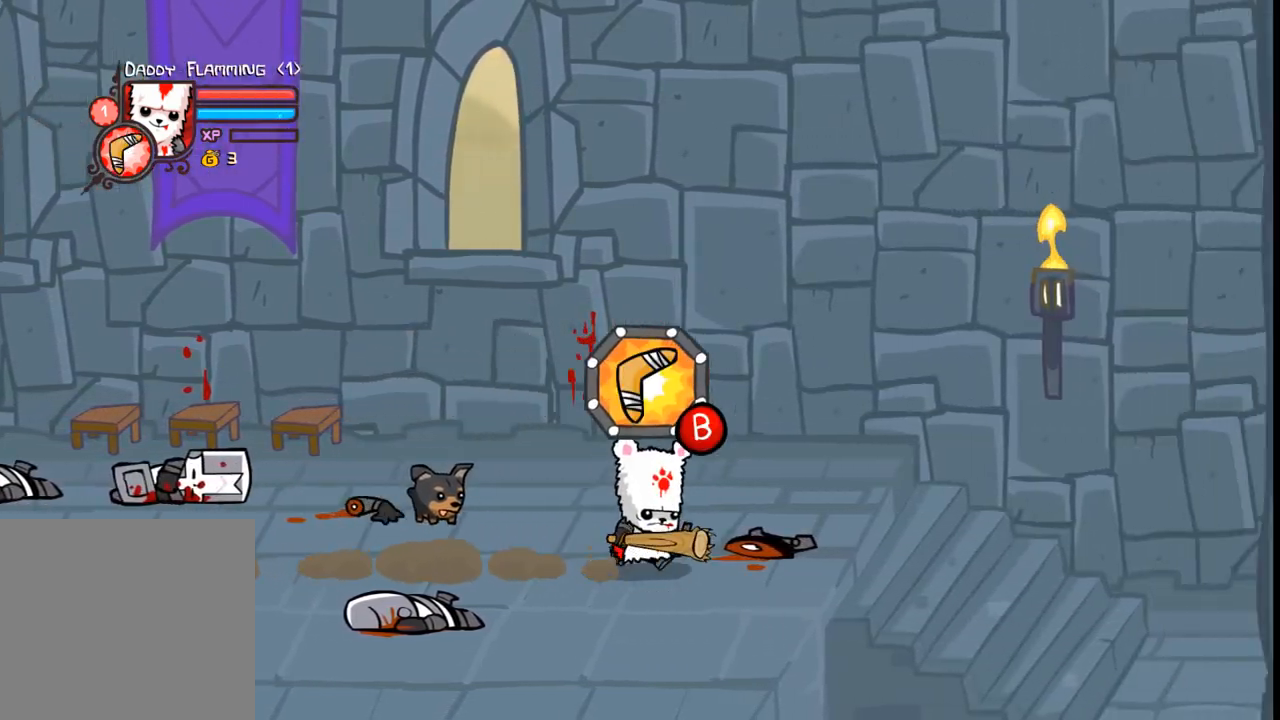
{"buttons": ["B", "DPAD_RIGHT"], "events": [[333, "A", "down"], [367, "B", "down"], [433, "A", "up"]]}
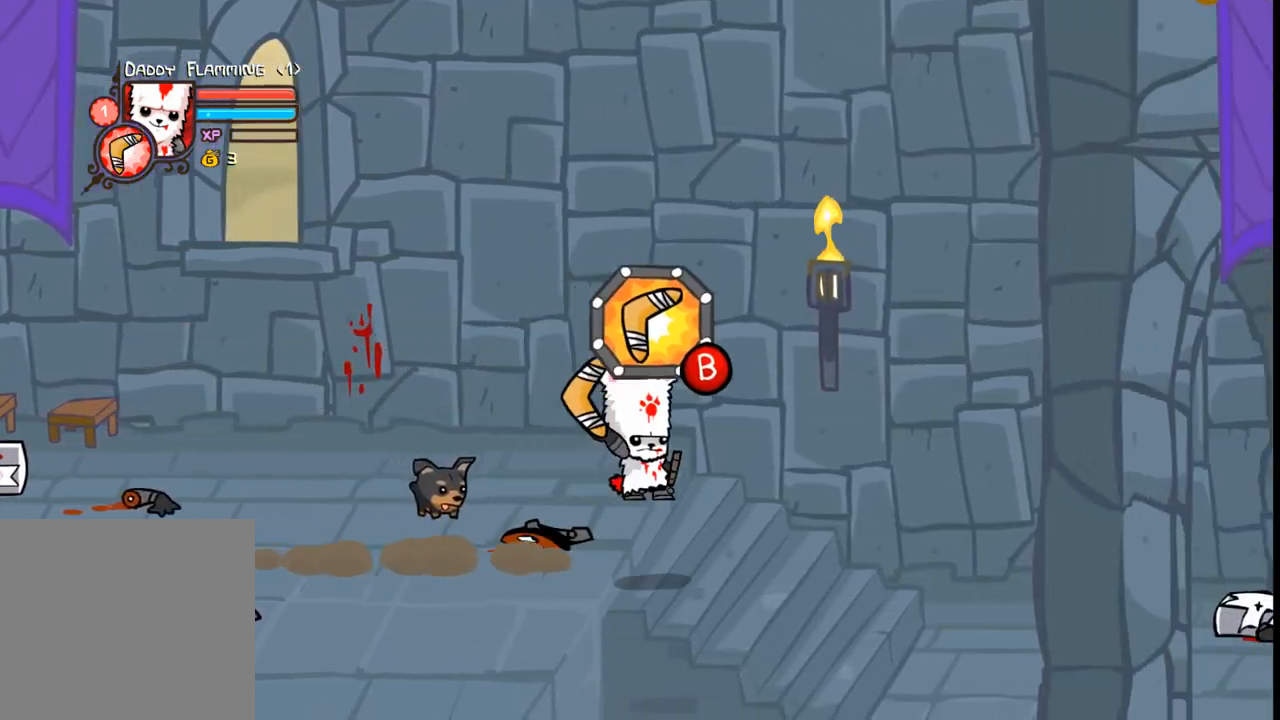
{"buttons": ["B", "DPAD_RIGHT"], "events": []}
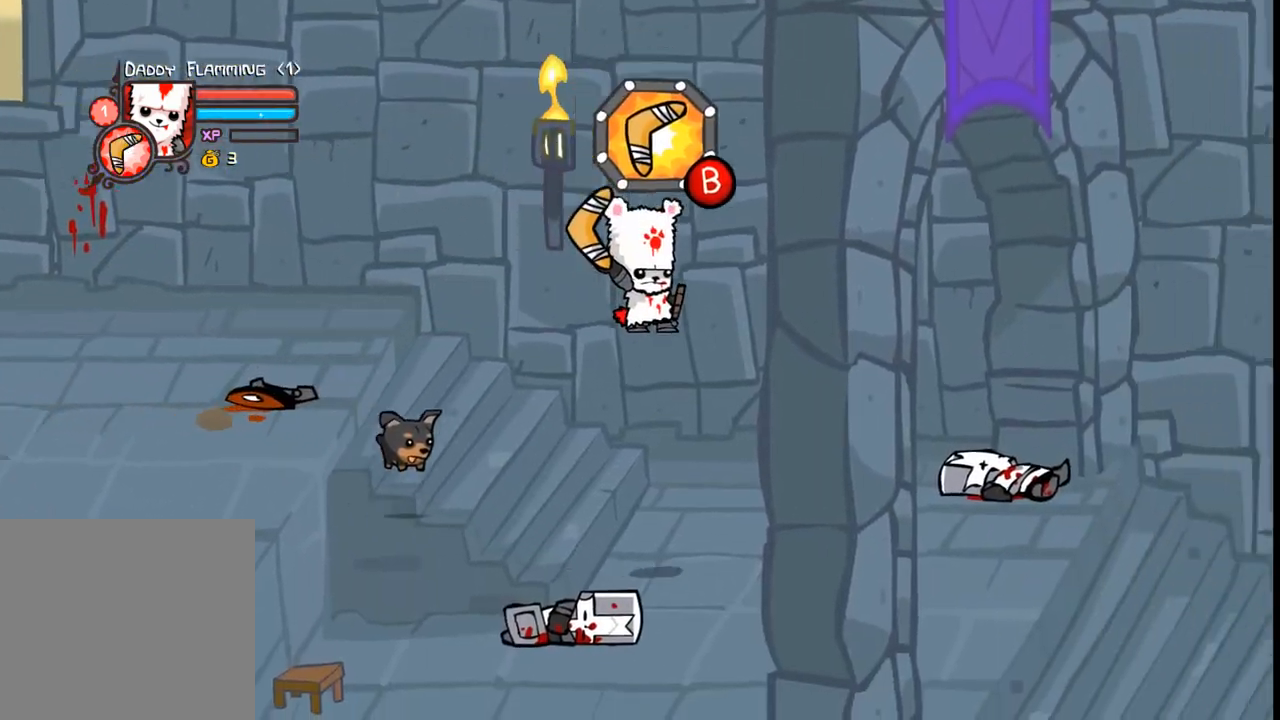
{"buttons": ["DPAD_DOWN", "DPAD_RIGHT"], "events": [[367, "B", "up"], [467, "DPAD_DOWN", "down"]]}
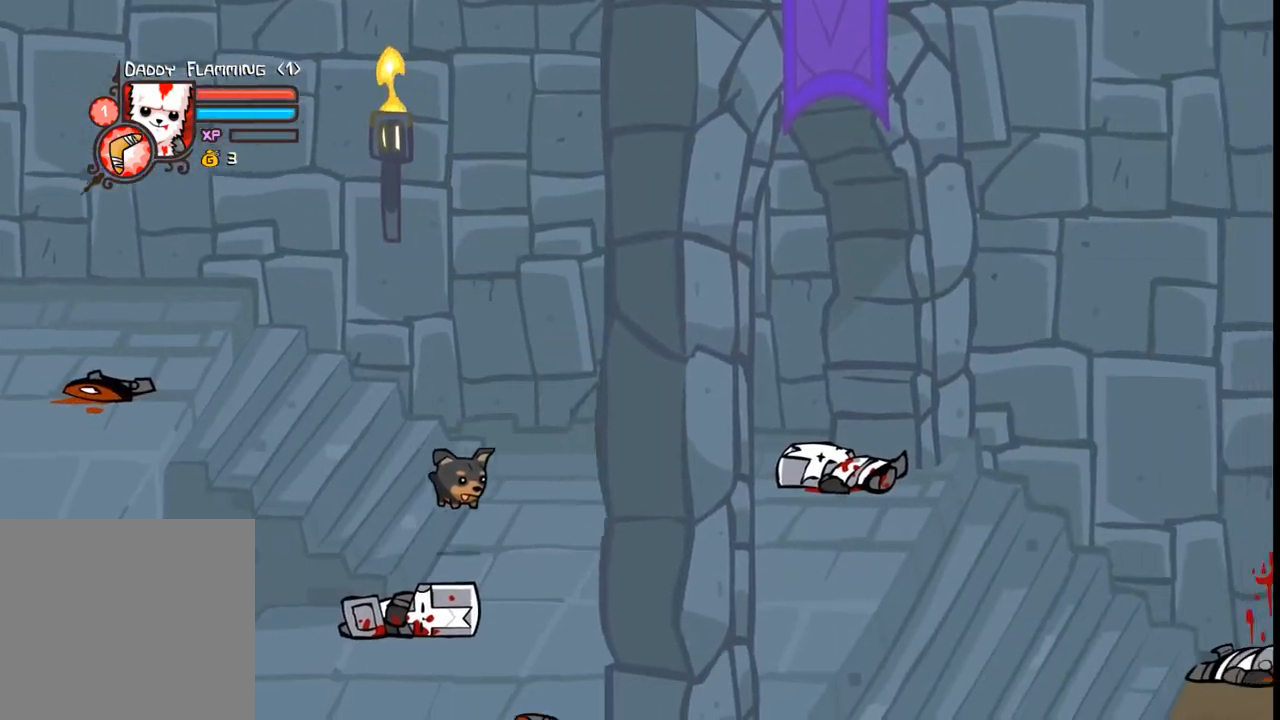
{"buttons": ["B", "DPAD_RIGHT"], "events": [[133, "DPAD_DOWN", "up"], [400, "A", "down"], [467, "B", "down"], [500, "A", "up"]]}
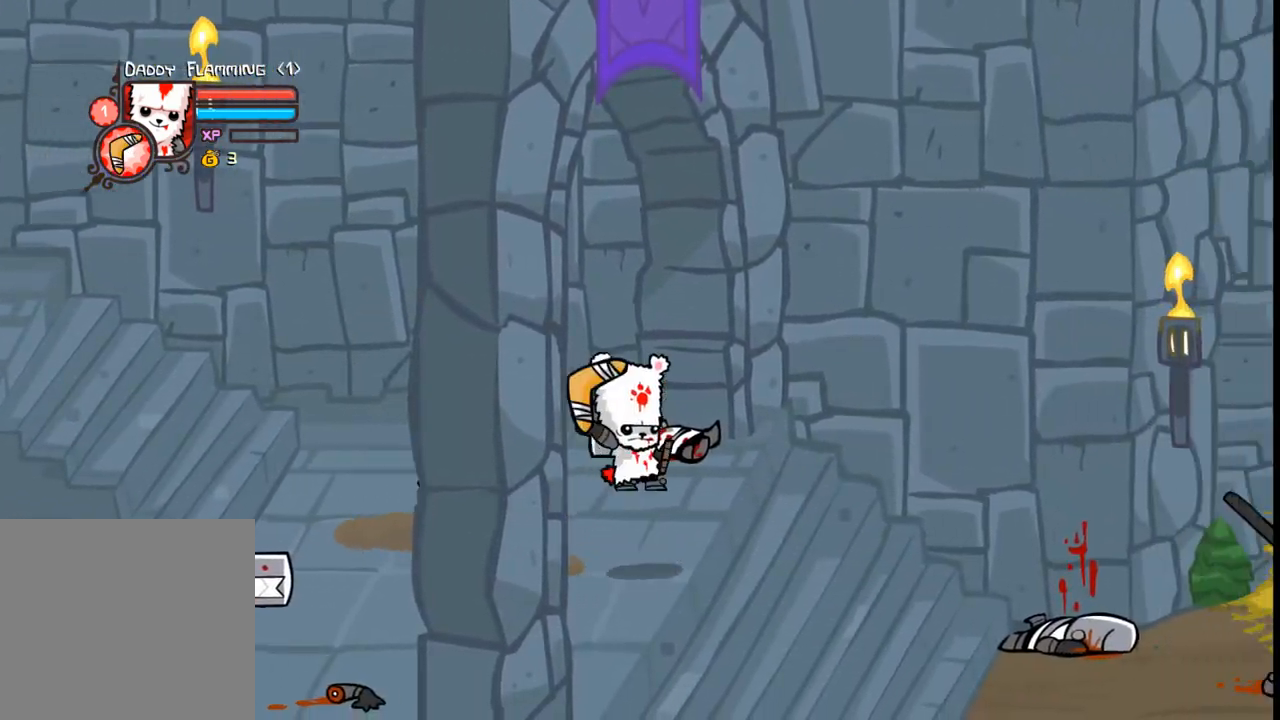
{"buttons": ["B", "DPAD_RIGHT"], "events": []}
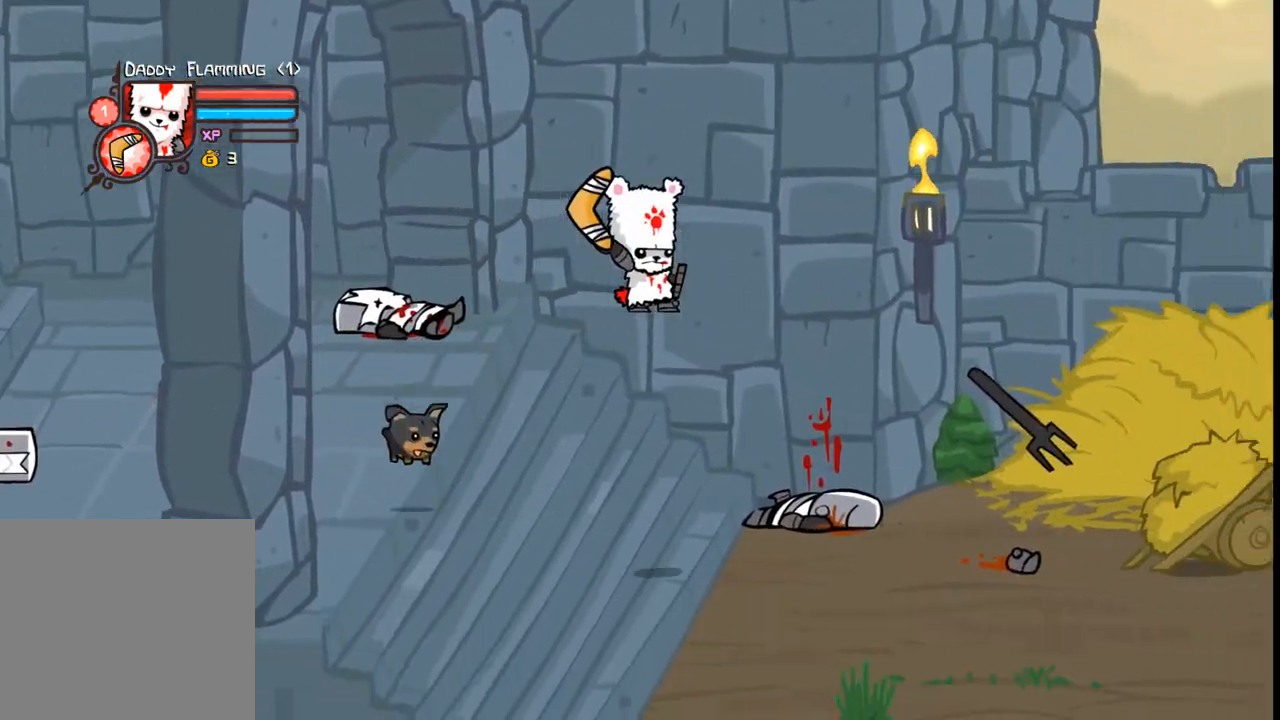
{"buttons": ["B", "DPAD_RIGHT"], "events": []}
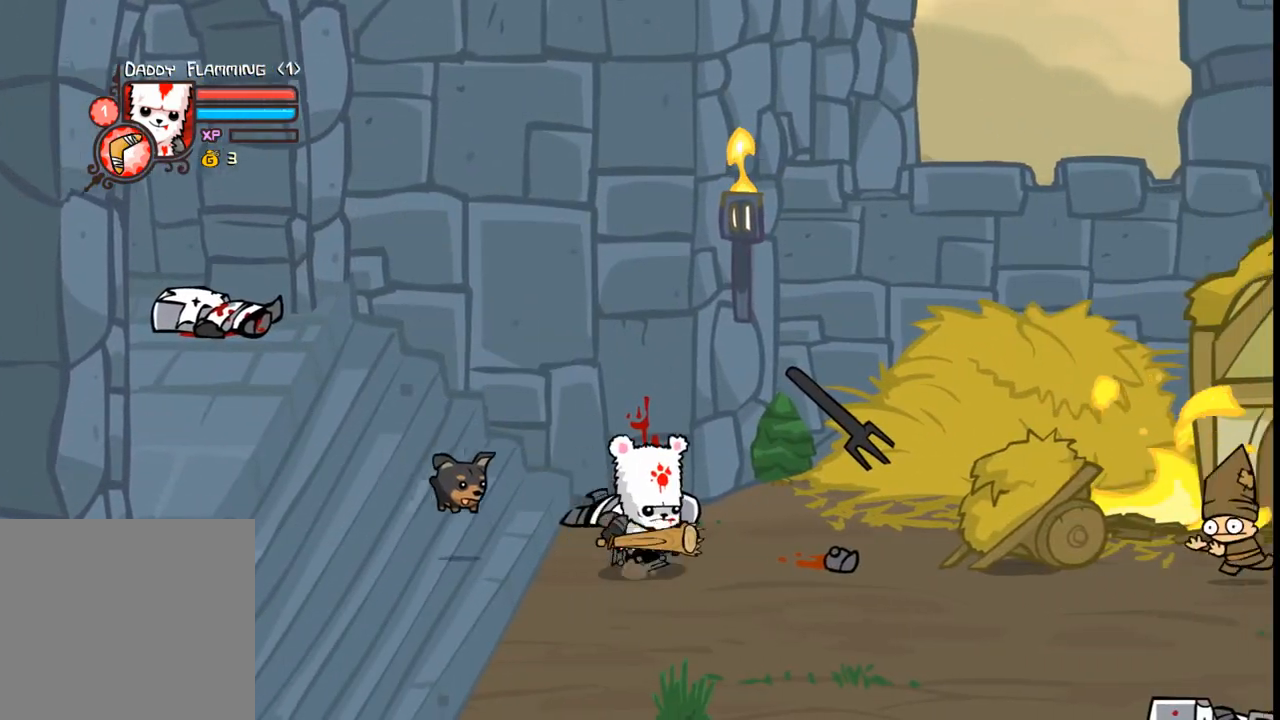
{"buttons": ["DPAD_RIGHT"], "events": [[33, "B", "up"], [200, "DPAD_DOWN", "down"], [467, "DPAD_DOWN", "up"]]}
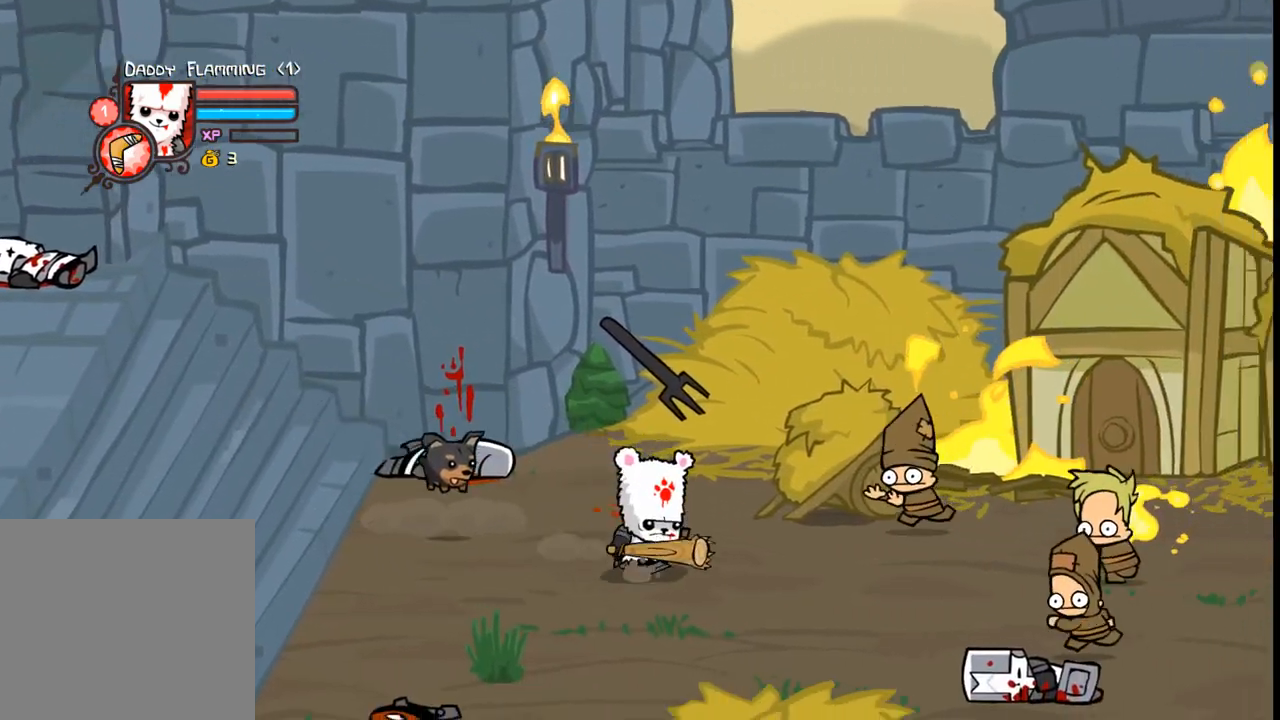
{"buttons": ["L1", "DPAD_RIGHT"], "events": [[467, "L1", "down"]]}
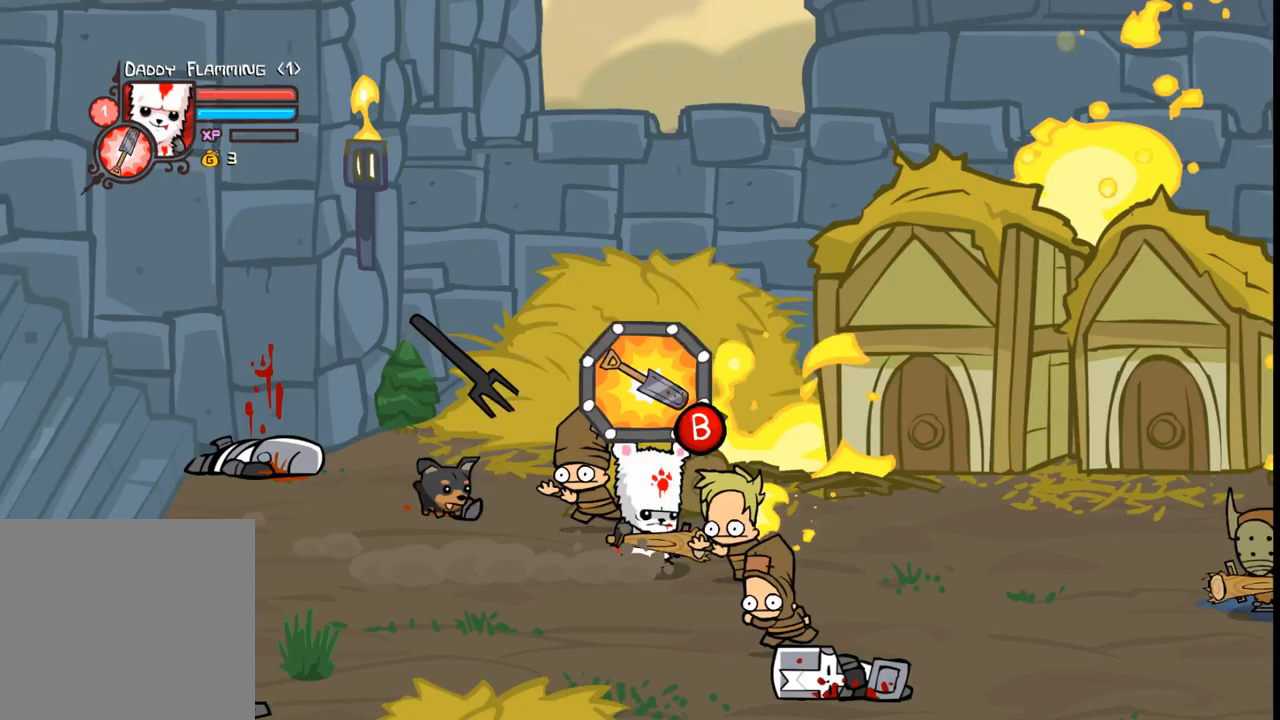
{"buttons": ["DPAD_RIGHT"], "events": [[67, "L1", "up"]]}
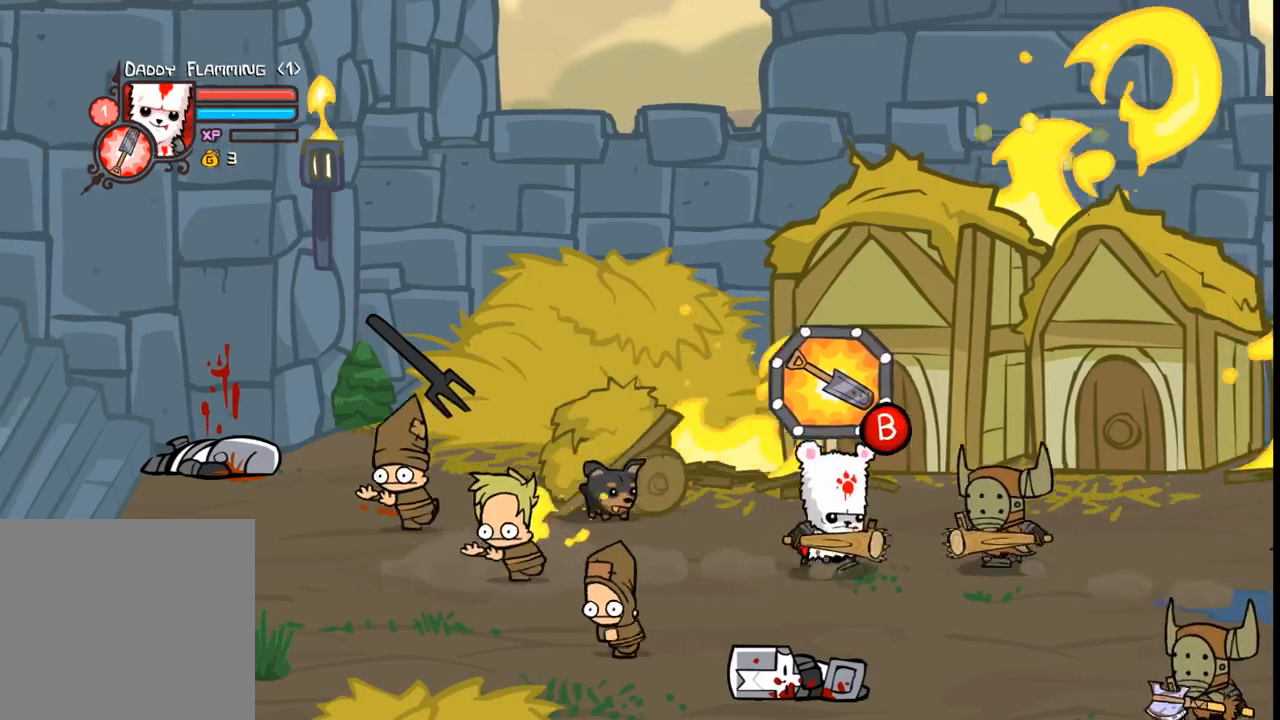
{"buttons": [], "events": [[67, "DPAD_UP", "down"], [167, "B", "down"], [233, "DPAD_UP", "up"], [267, "DPAD_RIGHT", "up"], [300, "B", "up"]]}
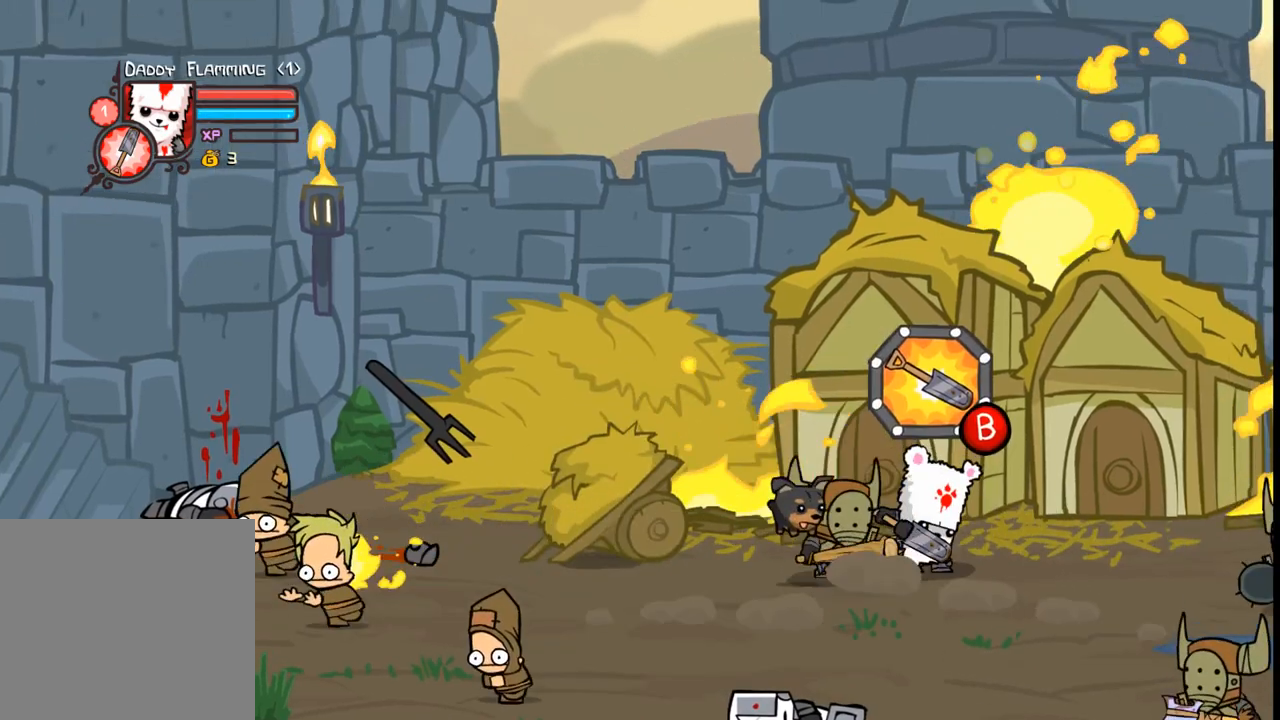
{"buttons": ["DPAD_LEFT"], "events": [[400, "DPAD_LEFT", "down"]]}
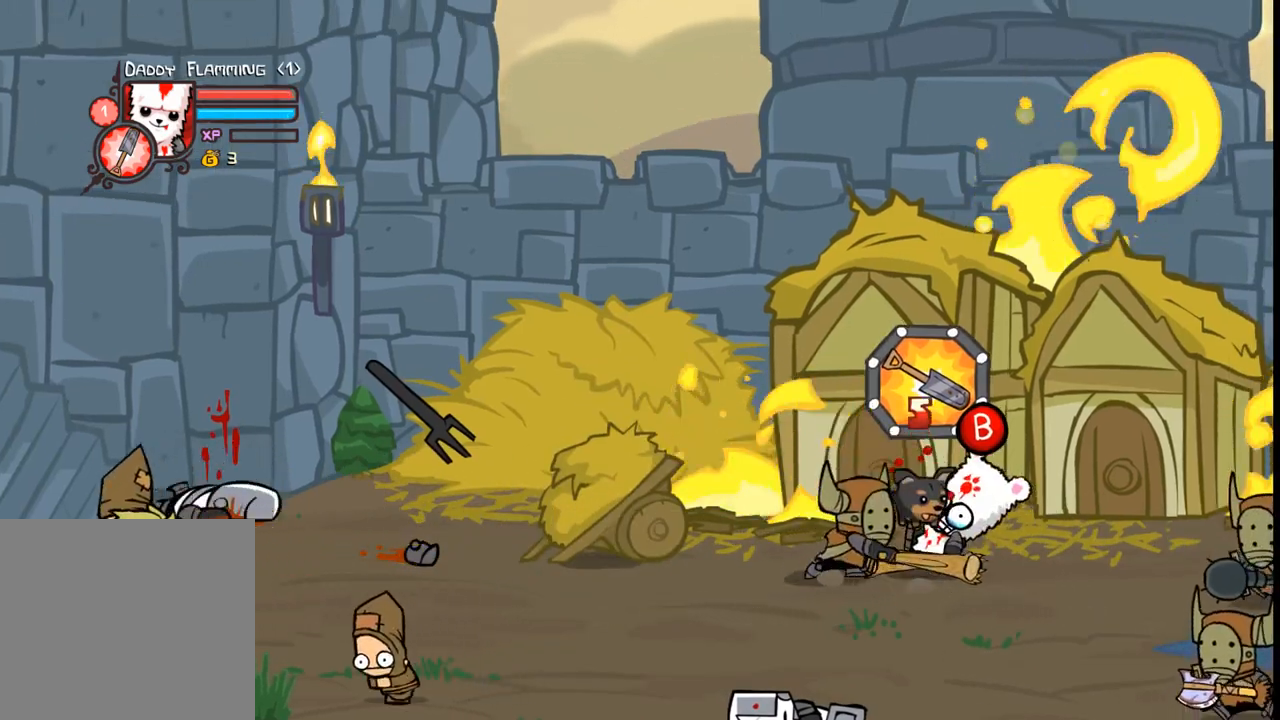
{"buttons": ["DPAD_LEFT"], "events": [[133, "DPAD_DOWN", "down"], [433, "DPAD_DOWN", "up"]]}
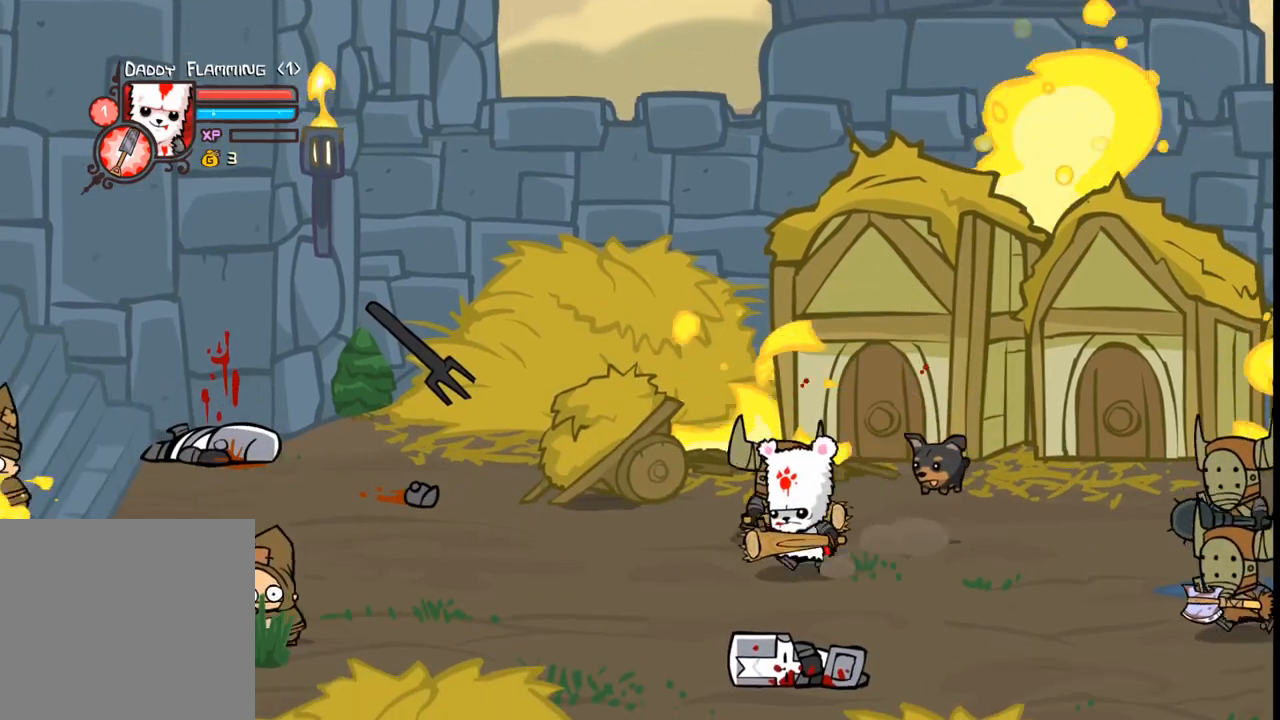
{"buttons": [], "events": [[200, "DPAD_DOWN", "down"], [400, "DPAD_DOWN", "up"], [467, "DPAD_LEFT", "up"]]}
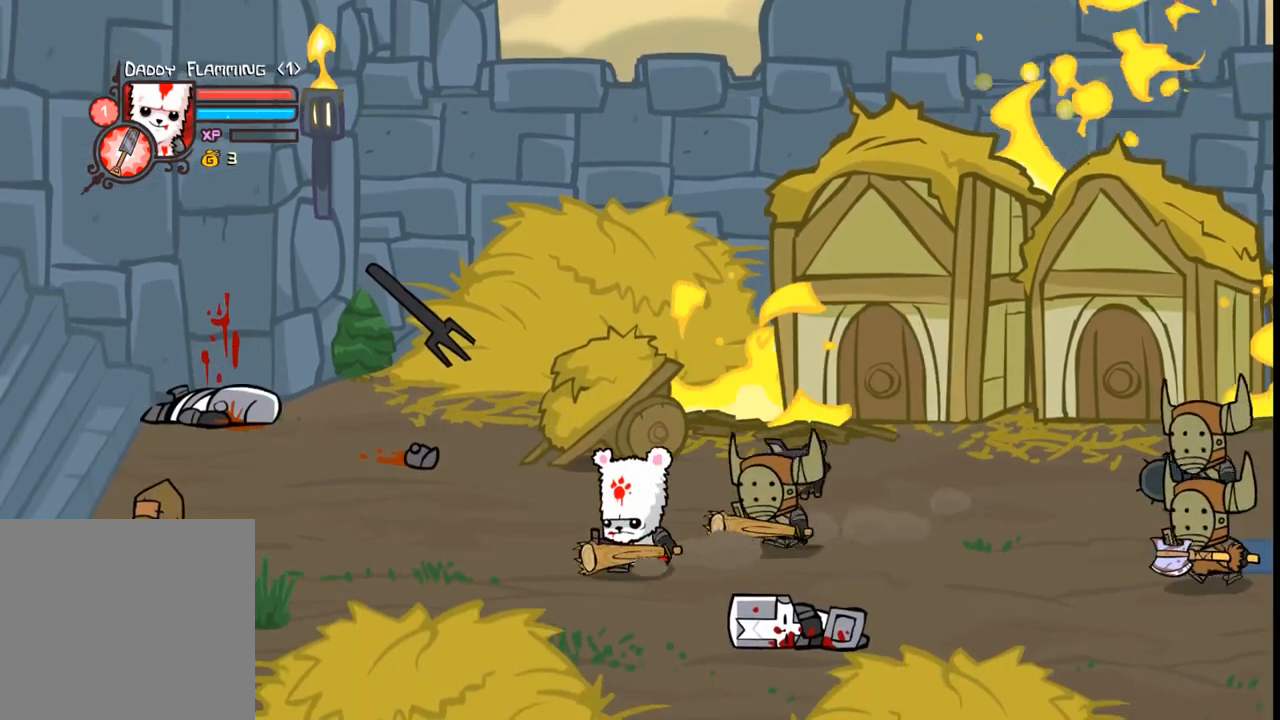
{"buttons": ["DPAD_RIGHT"], "events": [[67, "DPAD_DOWN", "down"], [200, "DPAD_RIGHT", "down"], [333, "DPAD_DOWN", "up"]]}
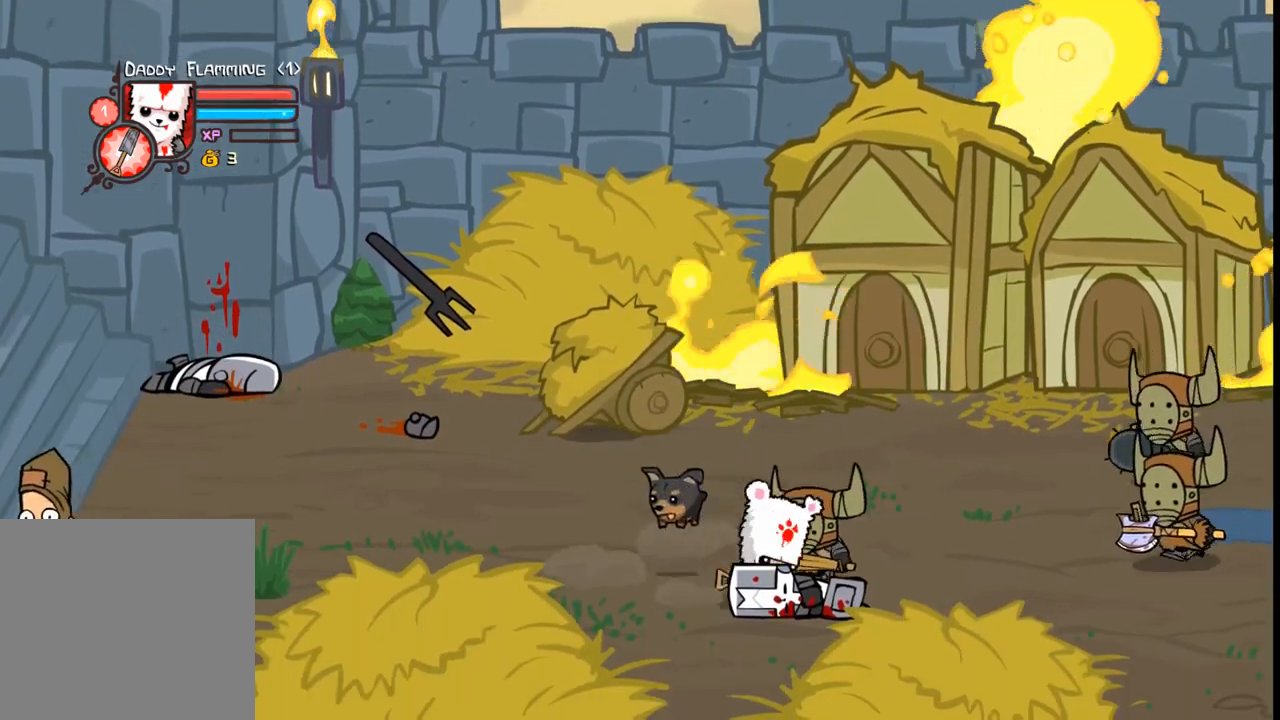
{"buttons": ["DPAD_RIGHT"], "events": [[33, "B", "down"], [167, "B", "up"]]}
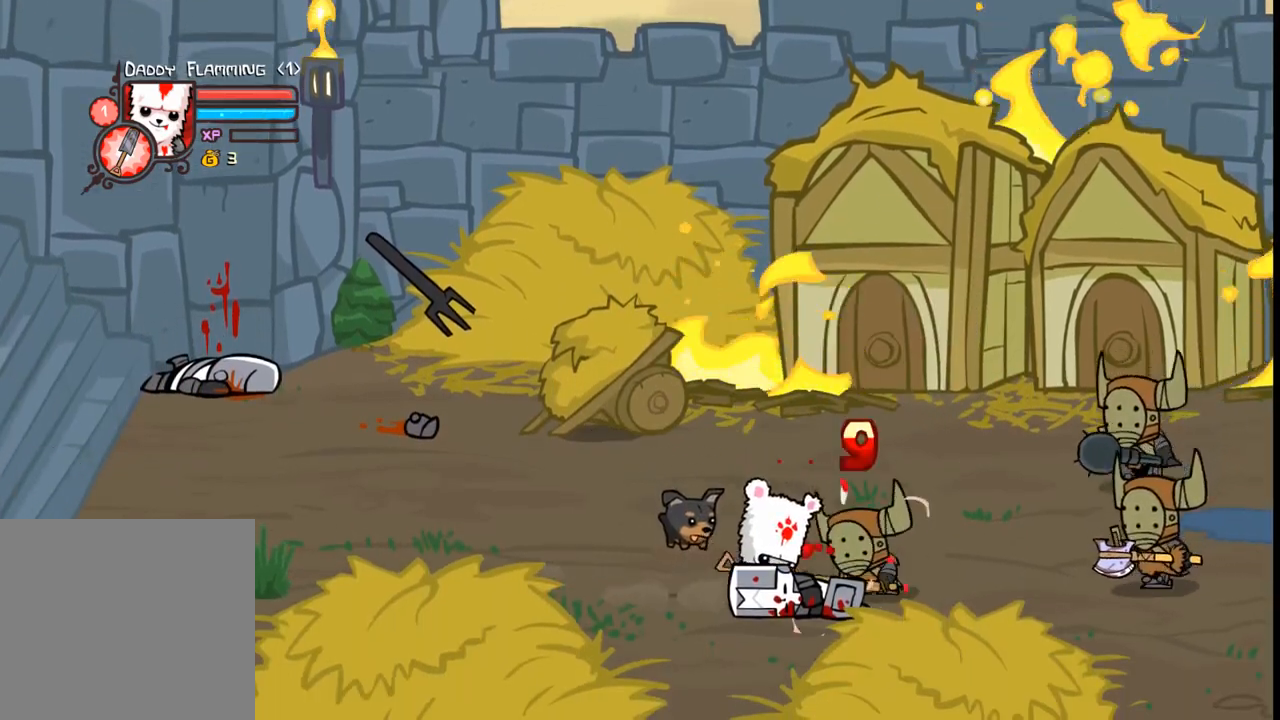
{"buttons": ["DPAD_RIGHT"], "events": [[100, "DPAD_RIGHT", "up"], [400, "DPAD_RIGHT", "down"]]}
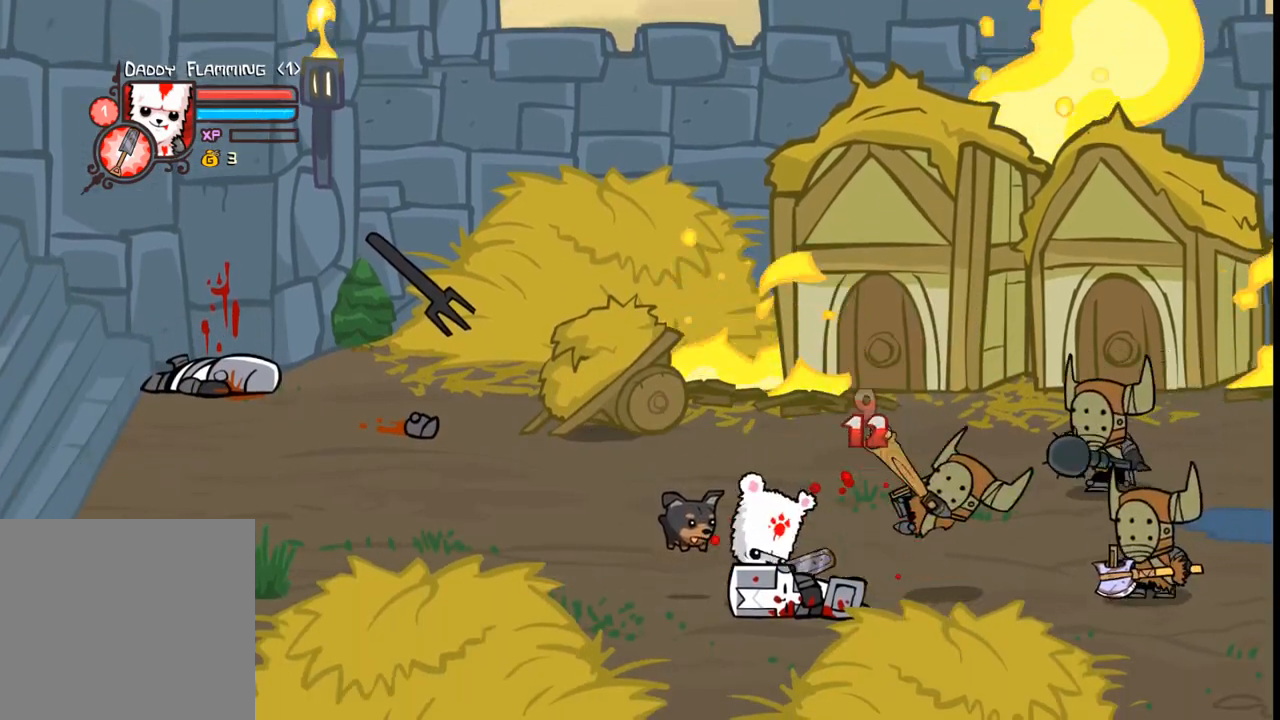
{"buttons": ["DPAD_RIGHT"], "events": []}
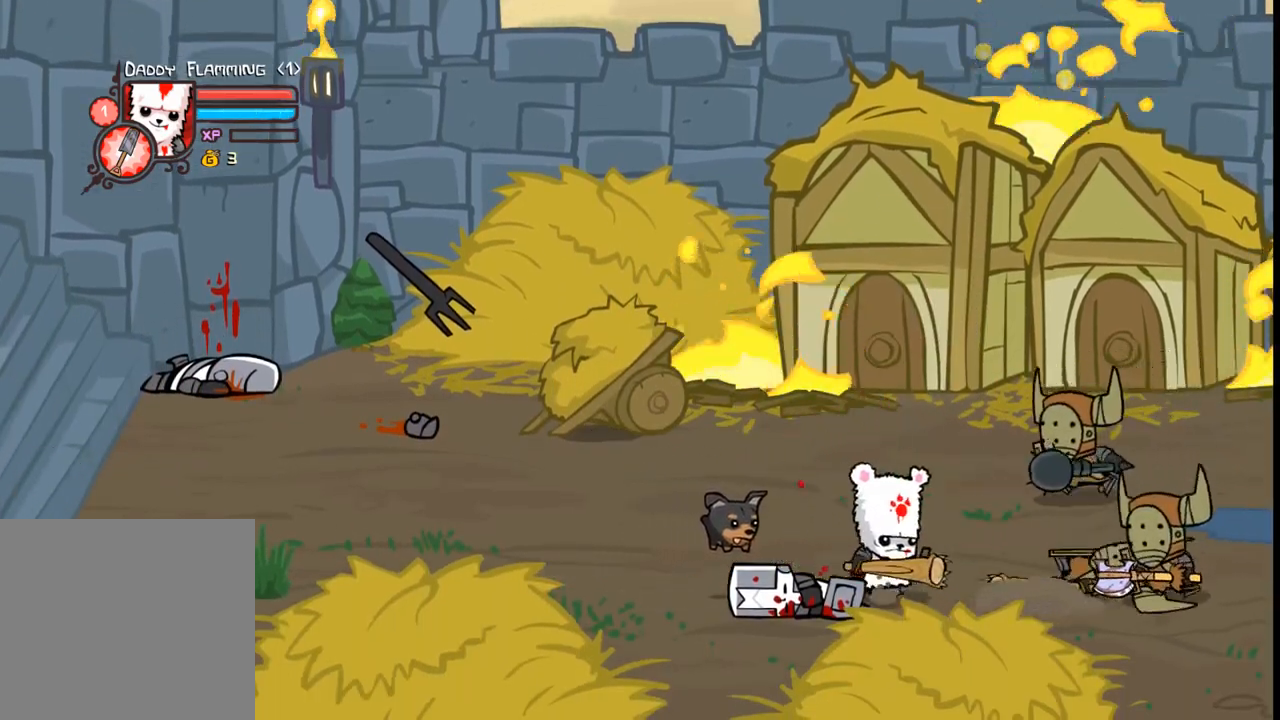
{"buttons": ["DPAD_RIGHT"], "events": [[333, "B", "down"], [433, "B", "up"]]}